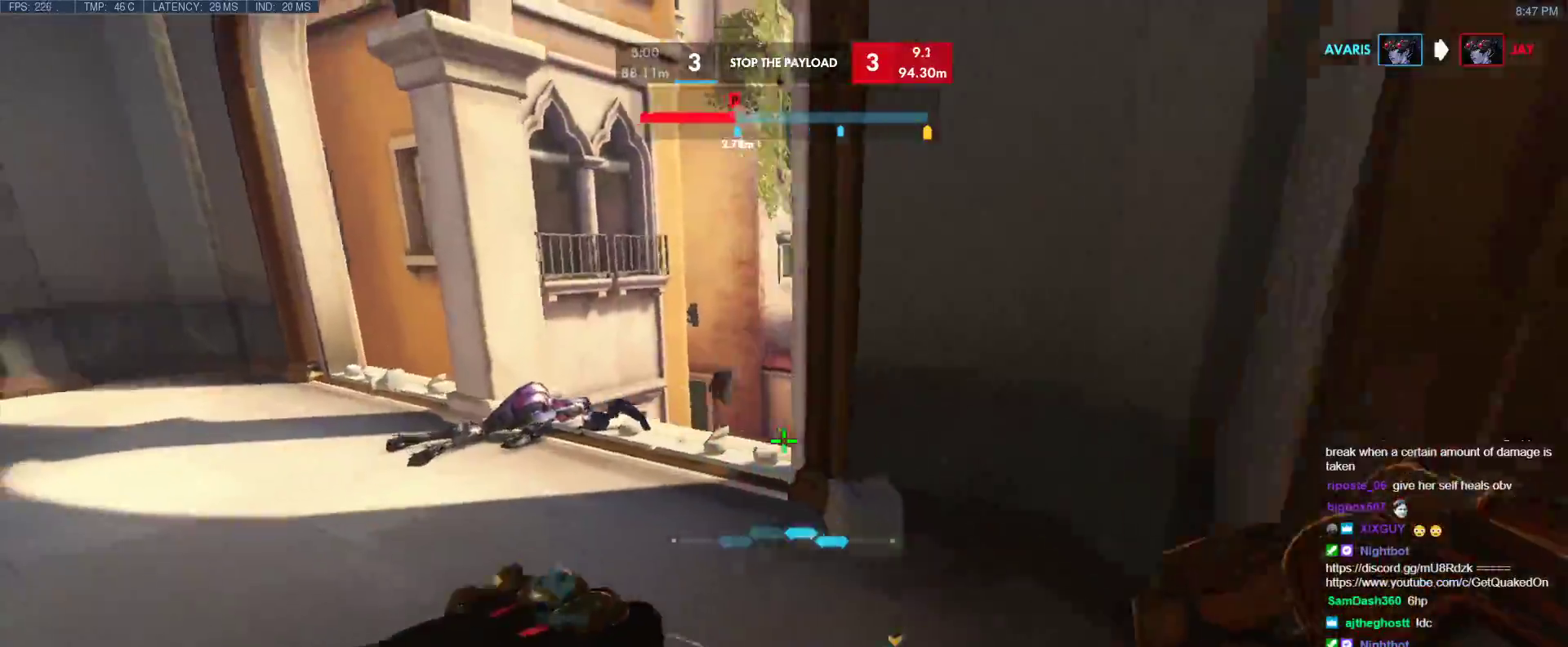
Gameplay with keyboard; each line is a JSON object with the keys held at the frame after it. "events" lists presses ("down") and releases ("up") of "1", "2", "3", "4", "5", "a", "alt", "b", "c", "caps_lock", "ctrl", "d", "e", "f", "g", "n", "q", "r", "s", "shift", "space", "t", "tab", "v", "w", "x" and "z" between this image and that frame as [ms after this image, input, new state], when the widget could be followed in between. No other keys are recorded. Mouse input is not recorded.
{"keys": ["a", "w"], "events": [[67, "a", "up"], [150, "a", "down"], [300, "a", "up"], [433, "a", "down"]]}
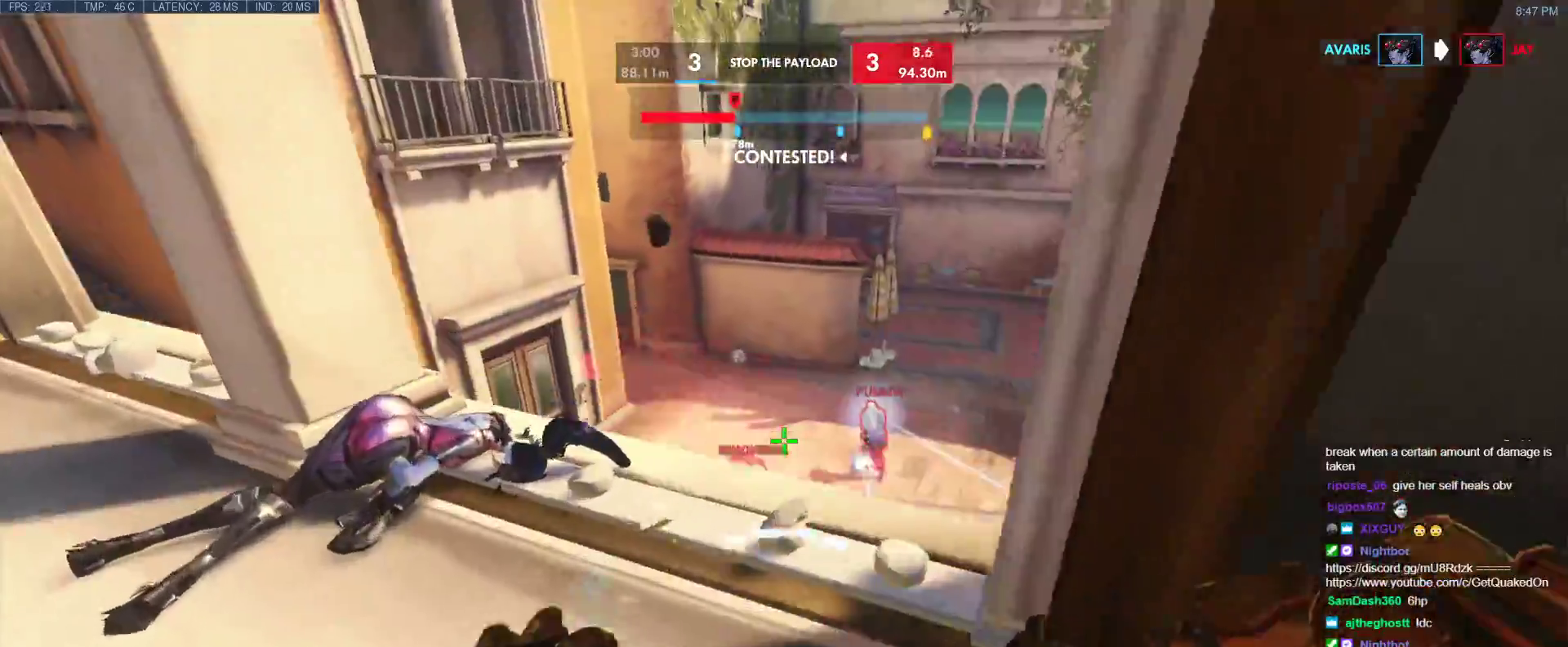
{"keys": ["w"], "events": [[133, "a", "up"], [267, "space", "down"], [400, "space", "up"]]}
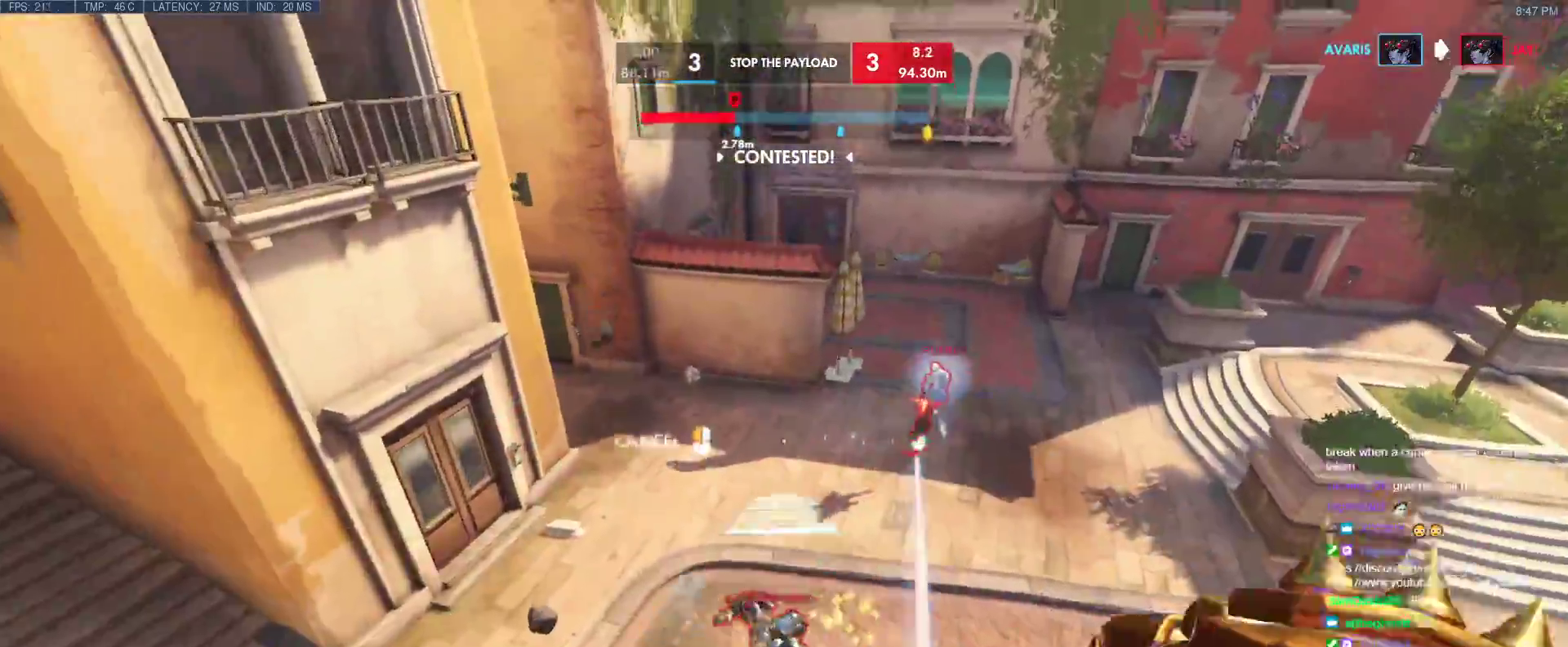
{"keys": ["w"], "events": [[133, "space", "down"], [233, "space", "up"], [283, "space", "down"], [367, "space", "up"]]}
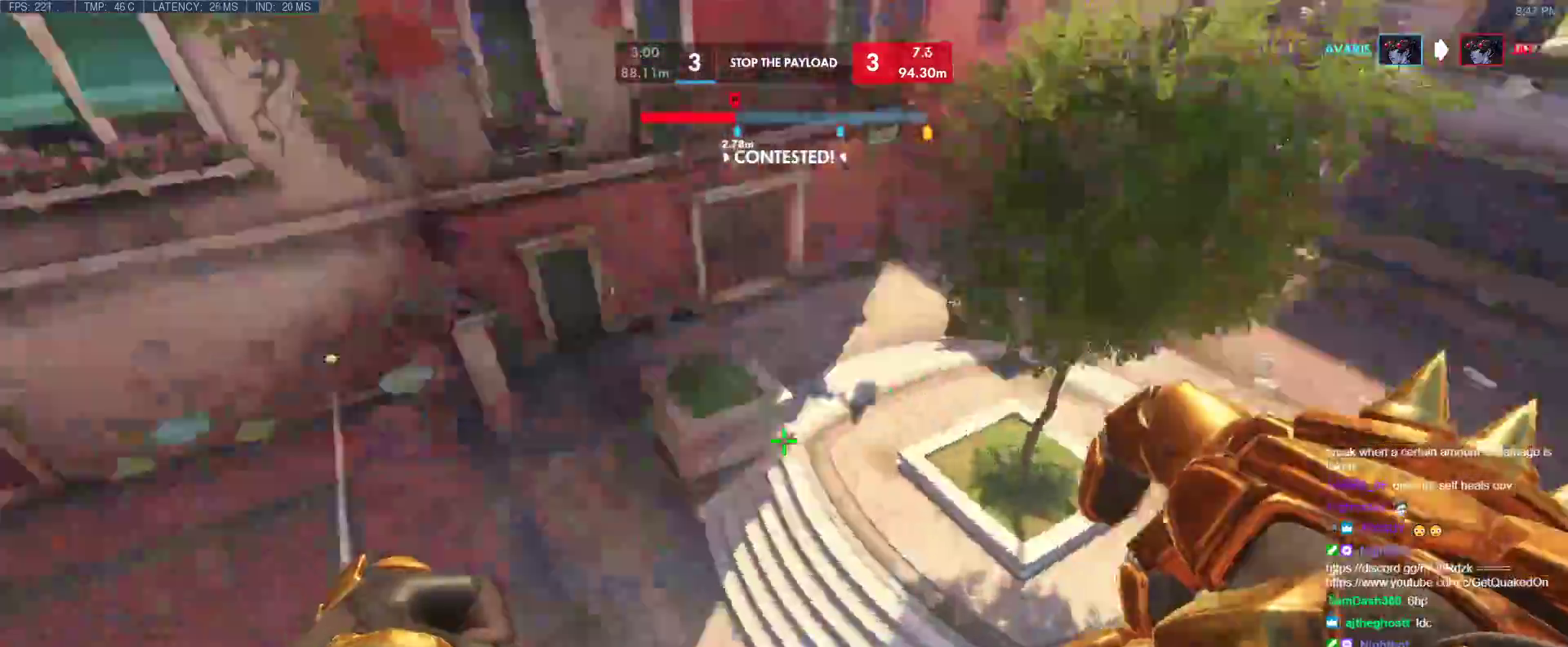
{"keys": ["w"], "events": [[200, "a", "down"], [300, "a", "up"]]}
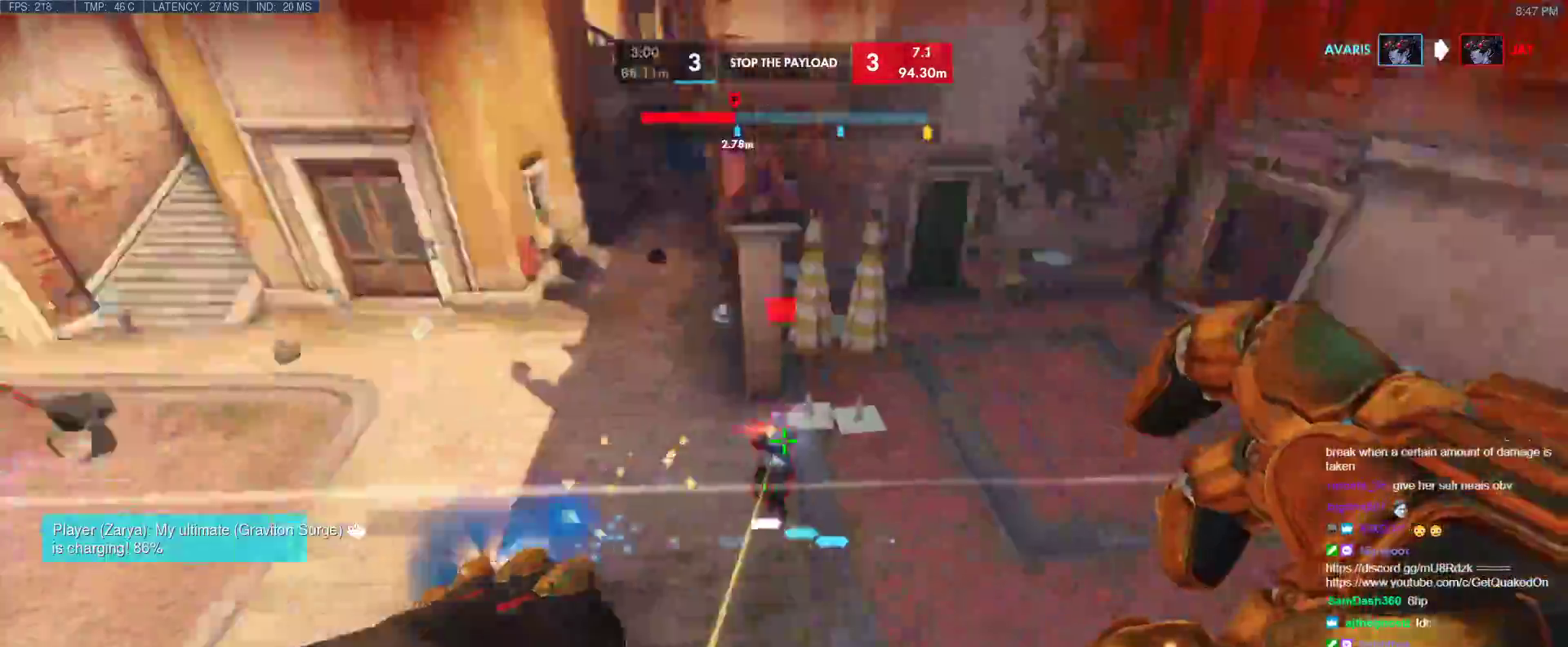
{"keys": ["w"], "events": [[83, "e", "down"], [83, "q", "down"], [117, "e", "up"], [217, "q", "up"]]}
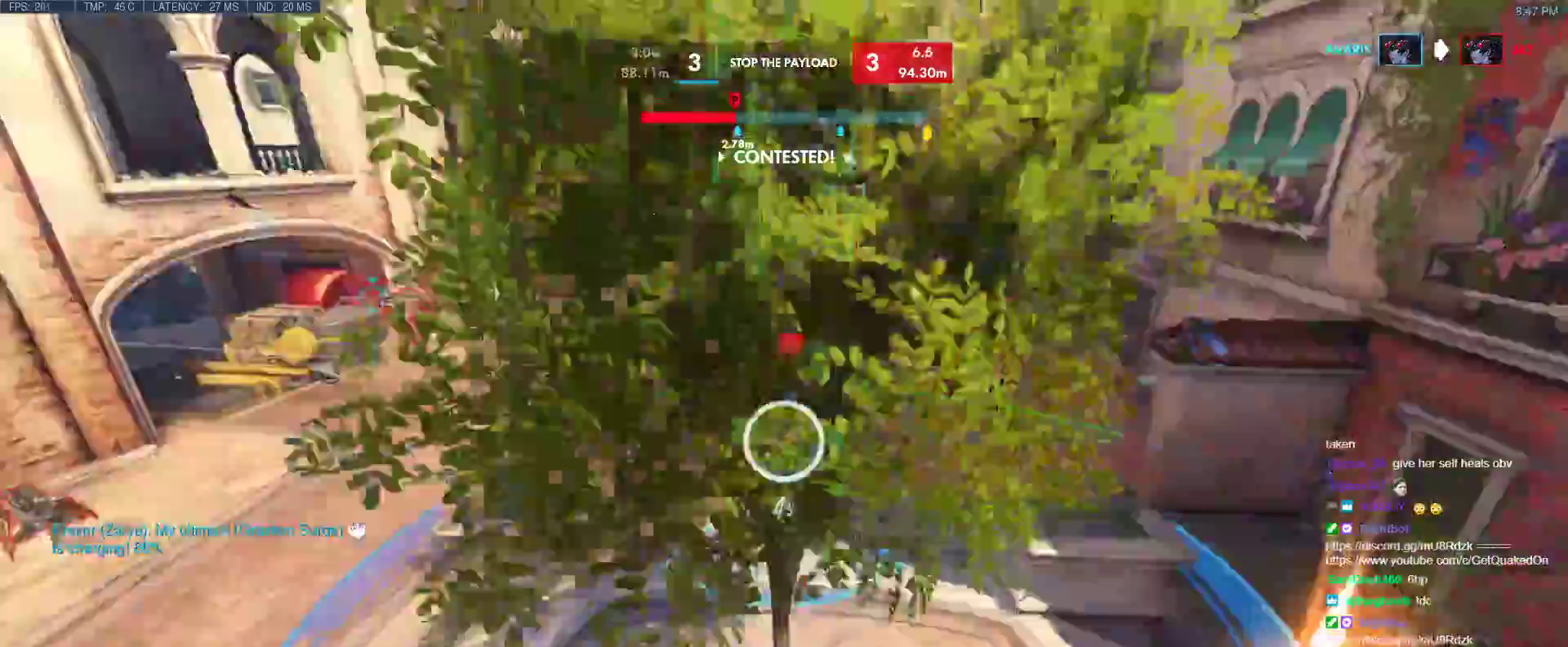
{"keys": ["d", "w"], "events": [[417, "d", "down"]]}
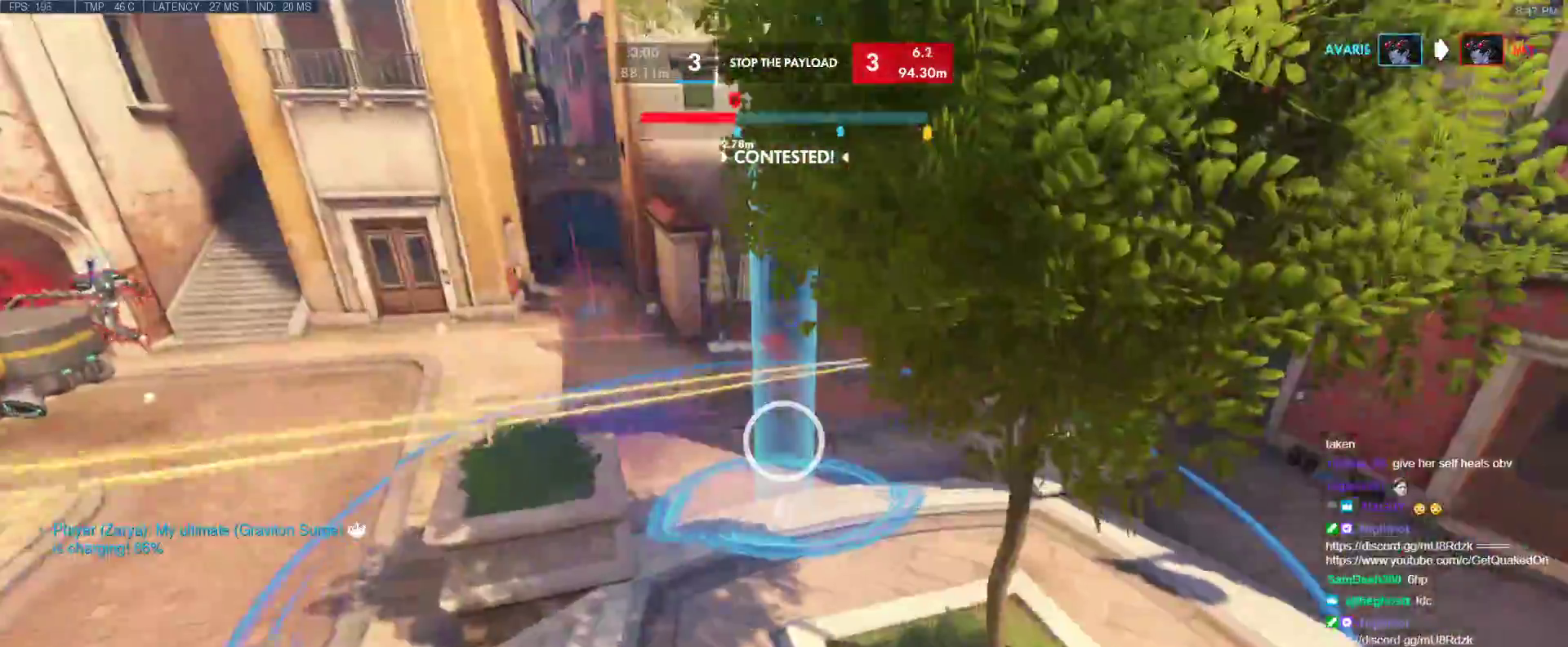
{"keys": [], "events": [[150, "w", "up"], [250, "s", "down"], [333, "s", "up"], [433, "d", "up"]]}
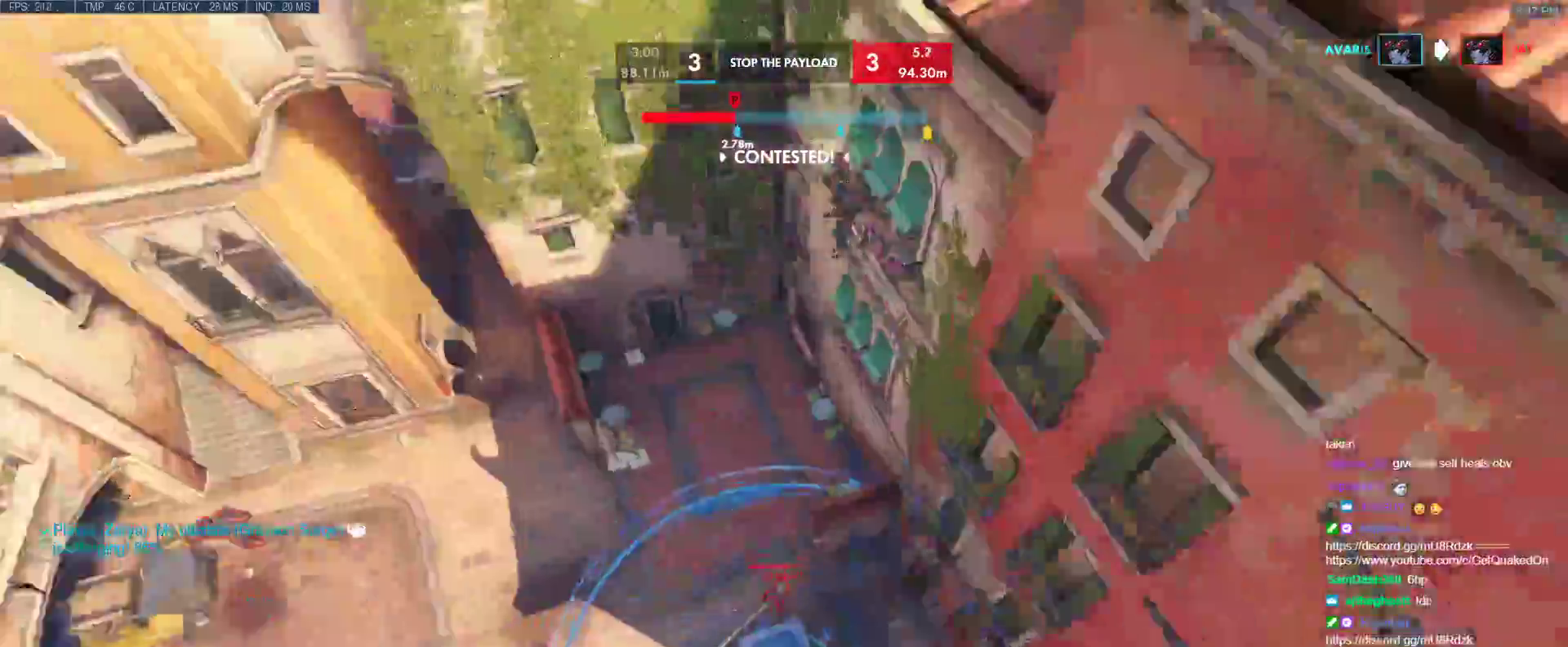
{"keys": ["d", "w"], "events": [[167, "d", "down"], [267, "w", "down"]]}
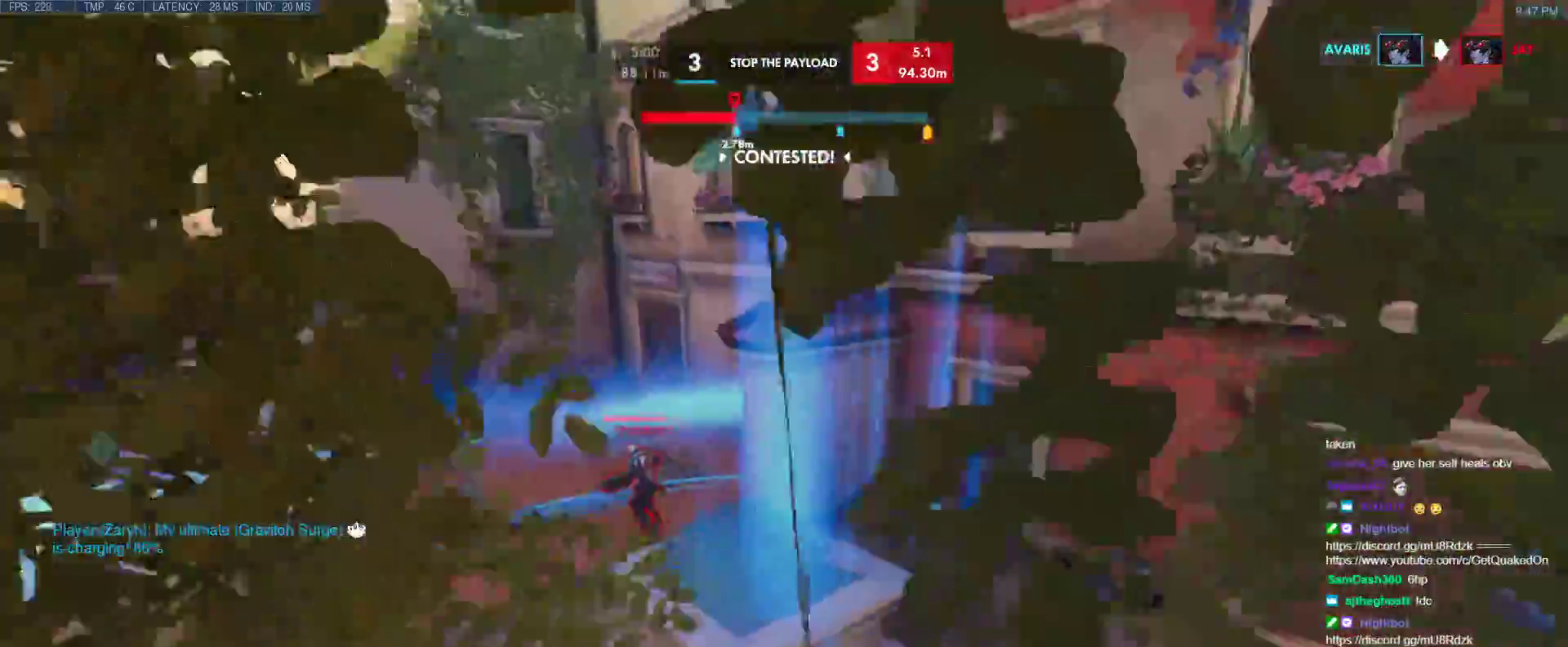
{"keys": ["w"], "events": [[50, "d", "up"]]}
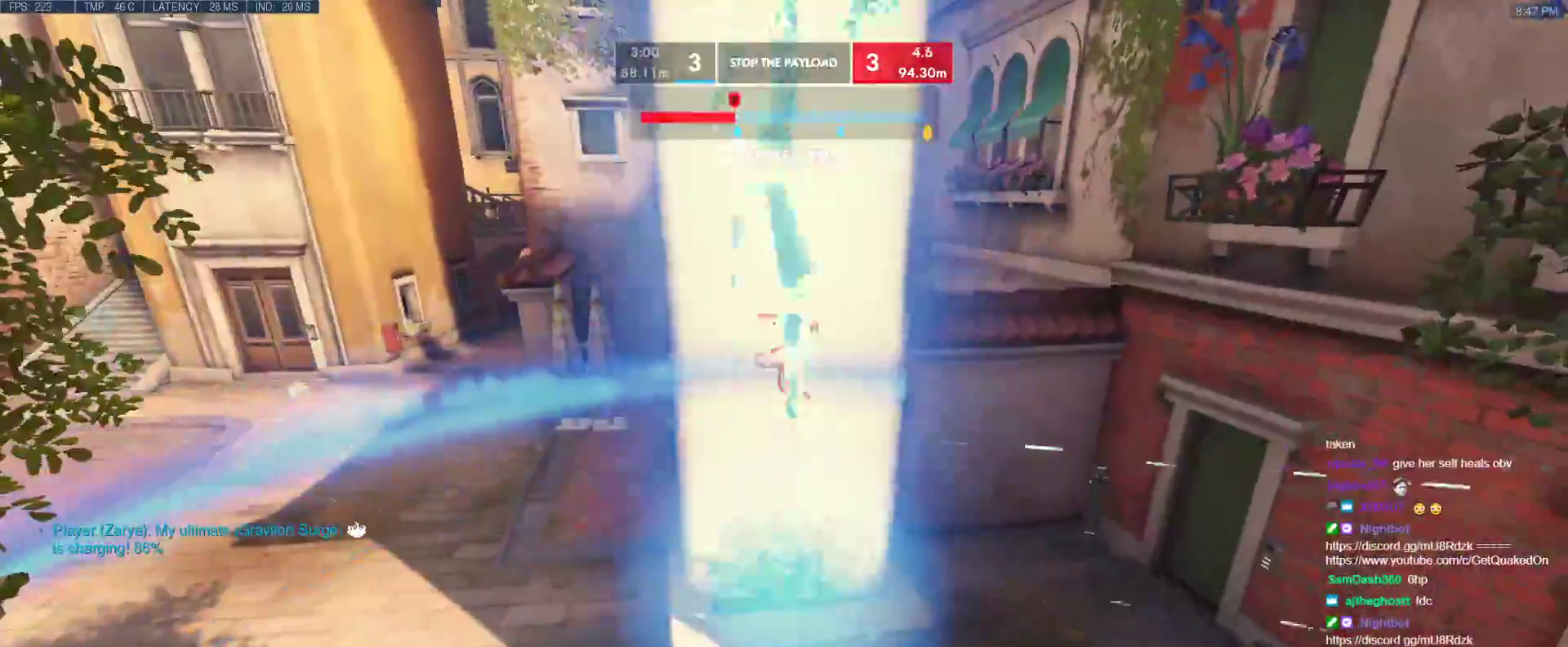
{"keys": ["a", "e", "space", "w"], "events": [[350, "a", "down"], [350, "e", "down"], [350, "space", "down"], [433, "e", "up"], [433, "space", "up"], [483, "e", "down"], [483, "space", "down"]]}
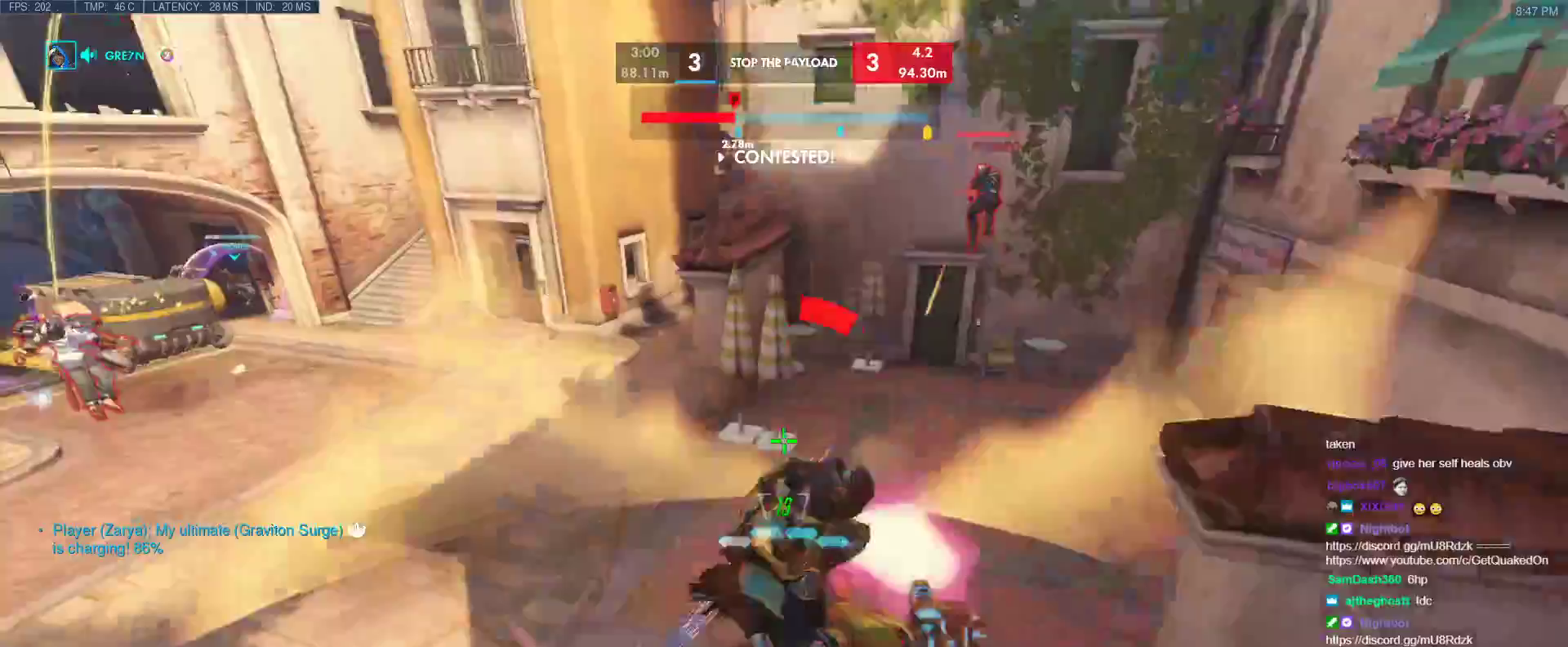
{"keys": ["a"], "events": [[33, "space", "up"], [83, "e", "up"], [117, "e", "down"], [117, "space", "down"], [167, "e", "up"], [167, "space", "up"], [367, "d", "down"], [450, "d", "up"], [500, "w", "up"]]}
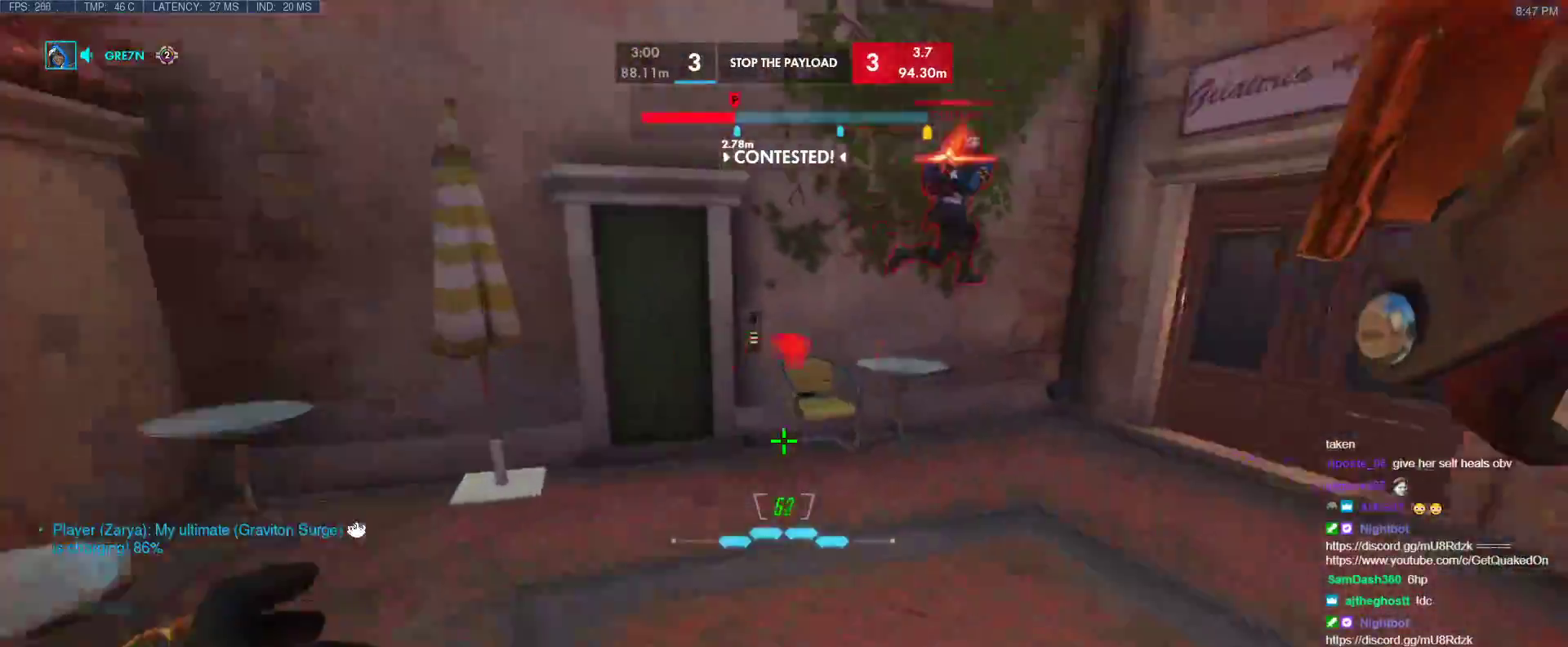
{"keys": ["shift", "w"], "events": [[50, "d", "down"], [100, "a", "up"], [233, "w", "down"], [283, "space", "down"], [417, "space", "up"], [467, "d", "up"], [467, "shift", "down"]]}
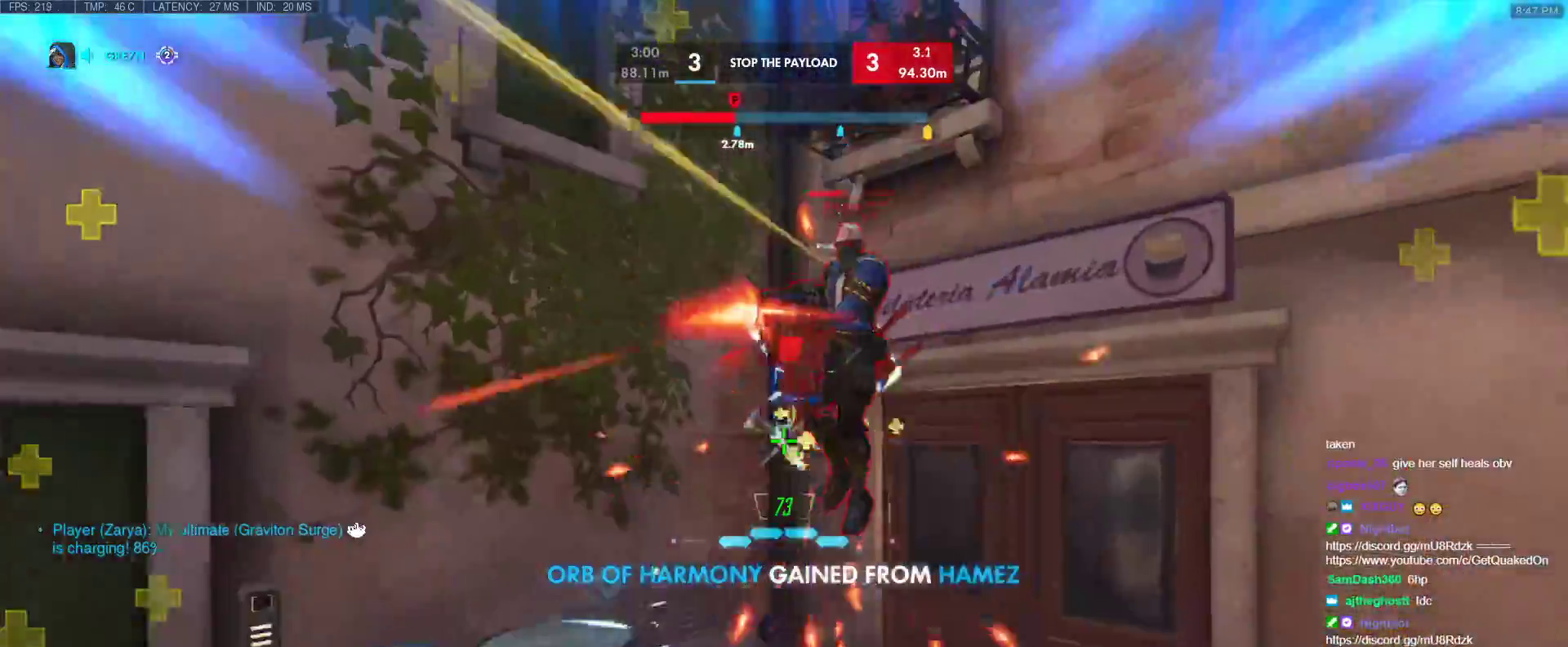
{"keys": ["a", "w"], "events": [[17, "b", "down"], [100, "b", "up"], [100, "shift", "up"], [250, "a", "down"]]}
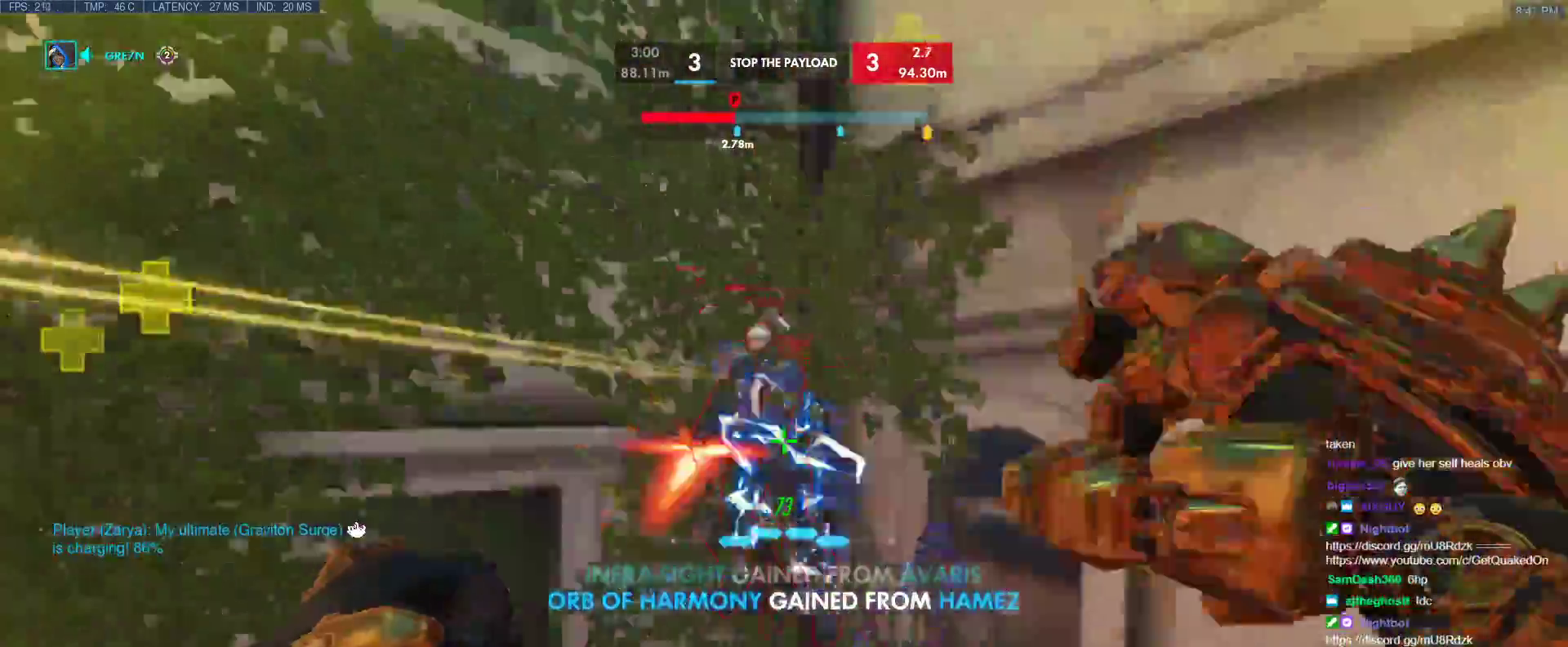
{"keys": ["a"], "events": [[33, "w", "up"]]}
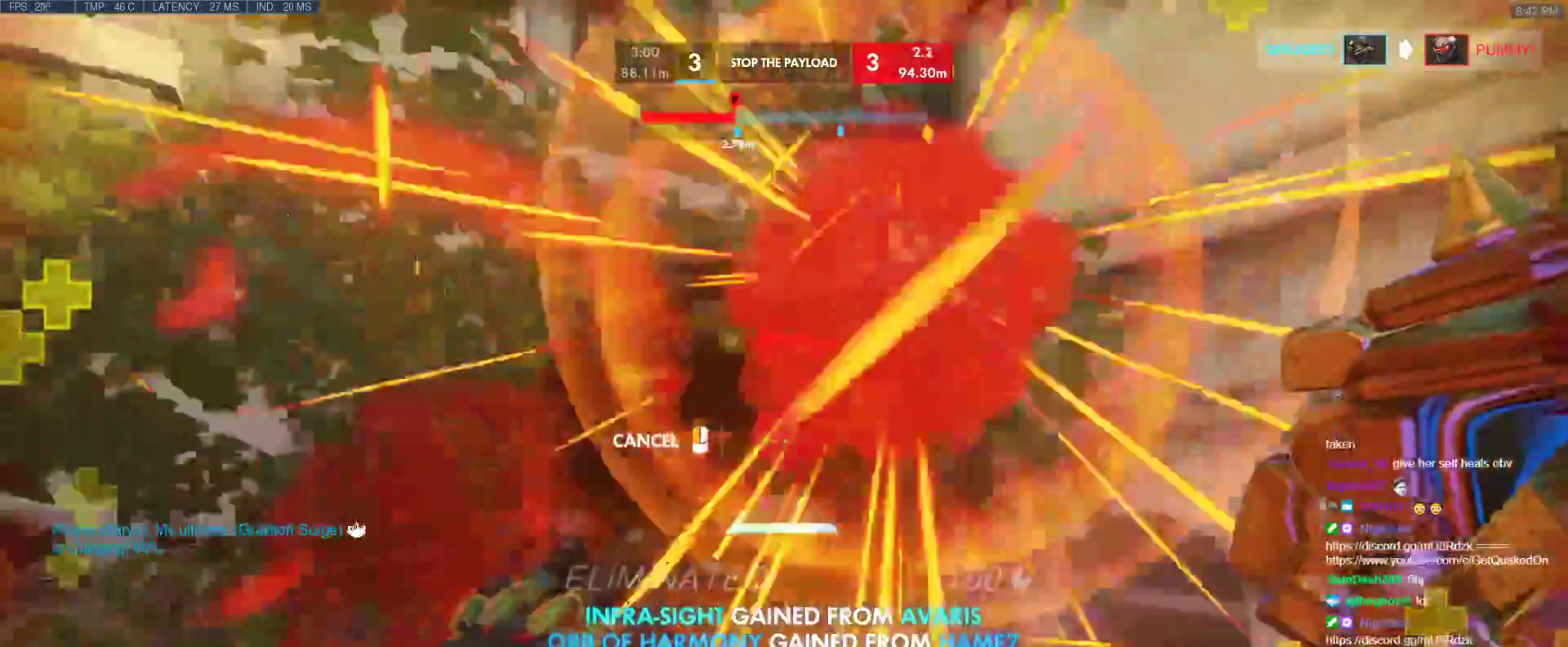
{"keys": ["w"], "events": [[50, "a", "up"], [50, "w", "down"], [233, "space", "down"], [283, "space", "up"]]}
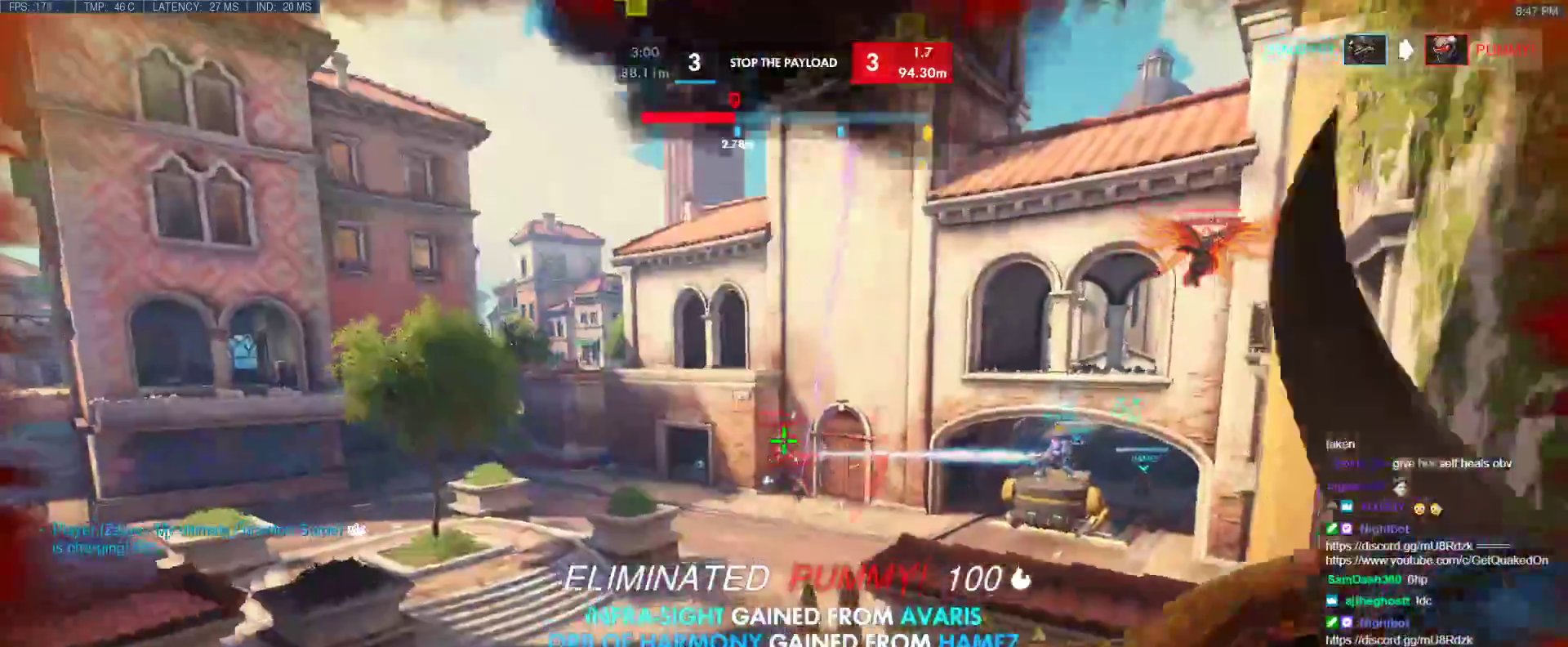
{"keys": ["d", "w"], "events": [[200, "d", "down"]]}
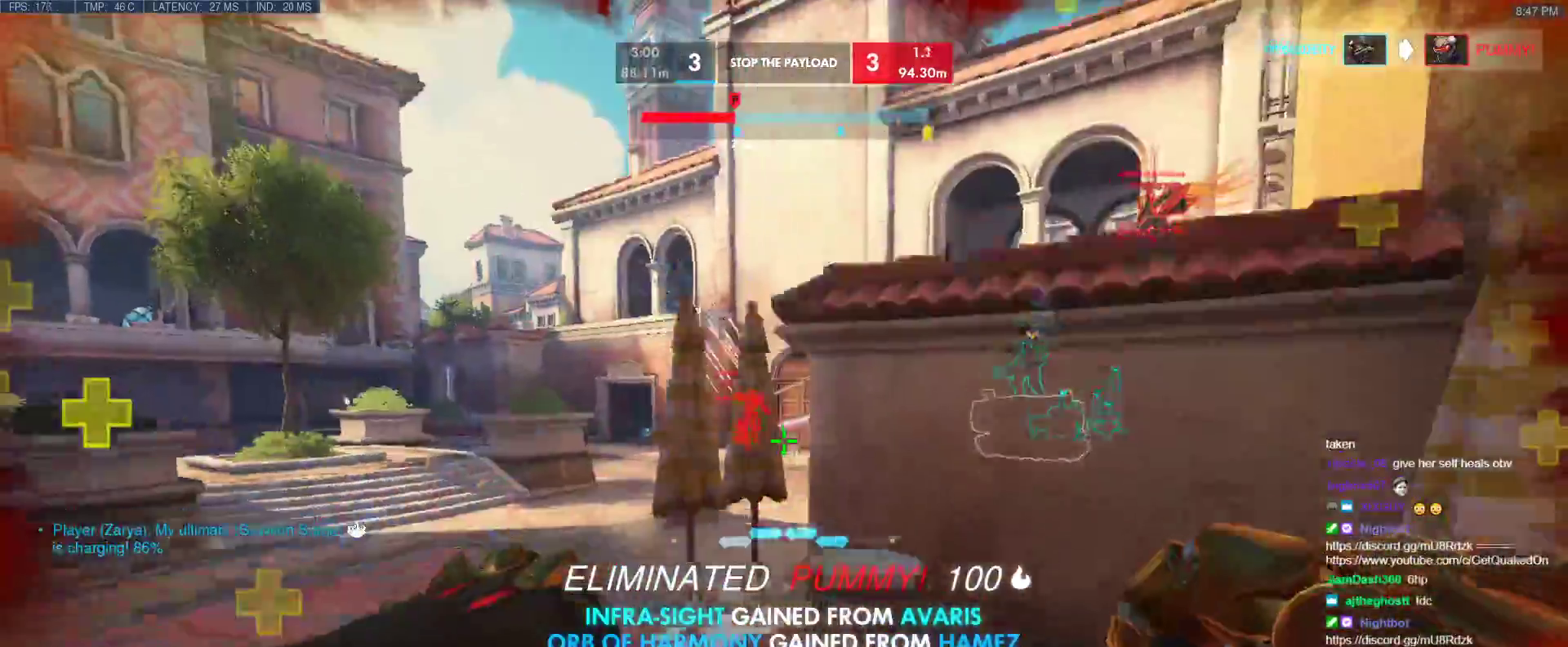
{"keys": ["d"], "events": [[317, "space", "down"], [400, "space", "up"], [500, "w", "up"]]}
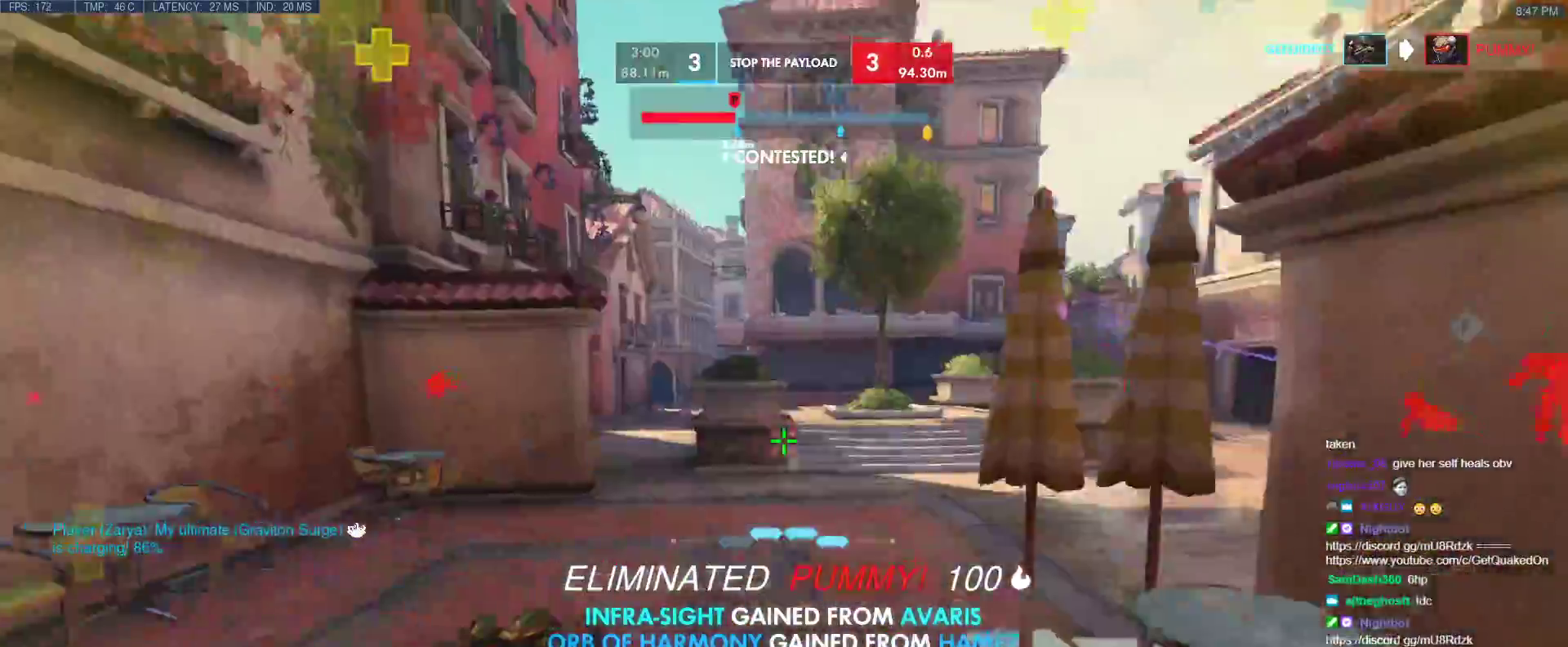
{"keys": ["d", "w"], "events": [[333, "w", "down"]]}
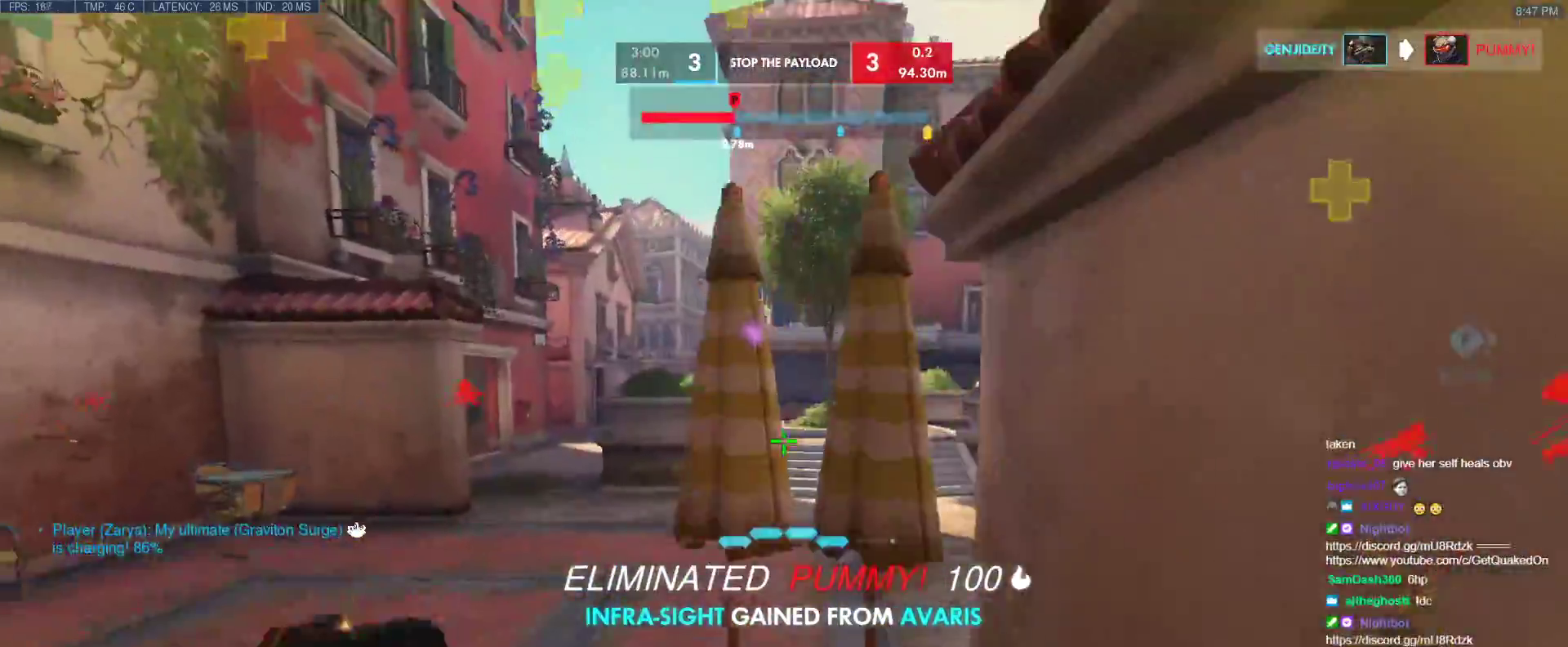
{"keys": ["ctrl", "d"], "events": [[67, "w", "up"], [200, "ctrl", "down"]]}
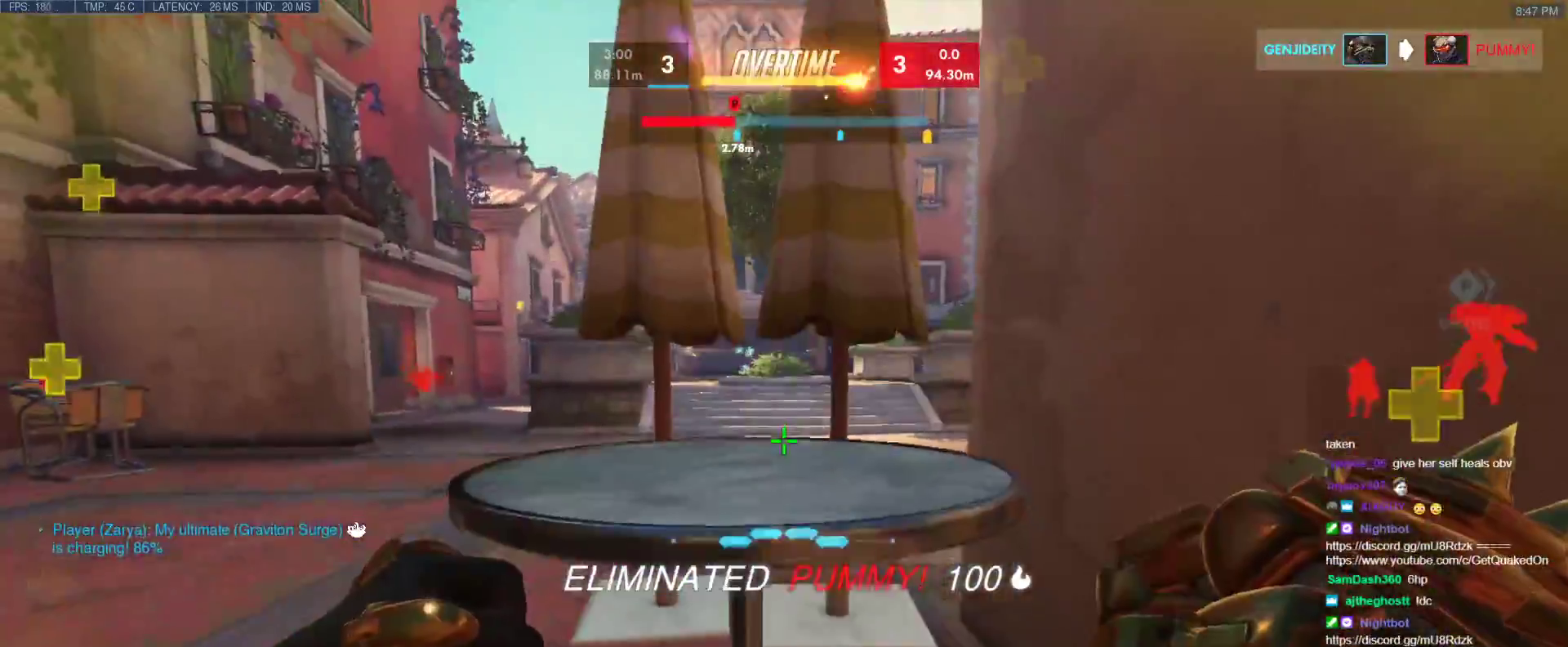
{"keys": ["ctrl"], "events": [[133, "d", "up"]]}
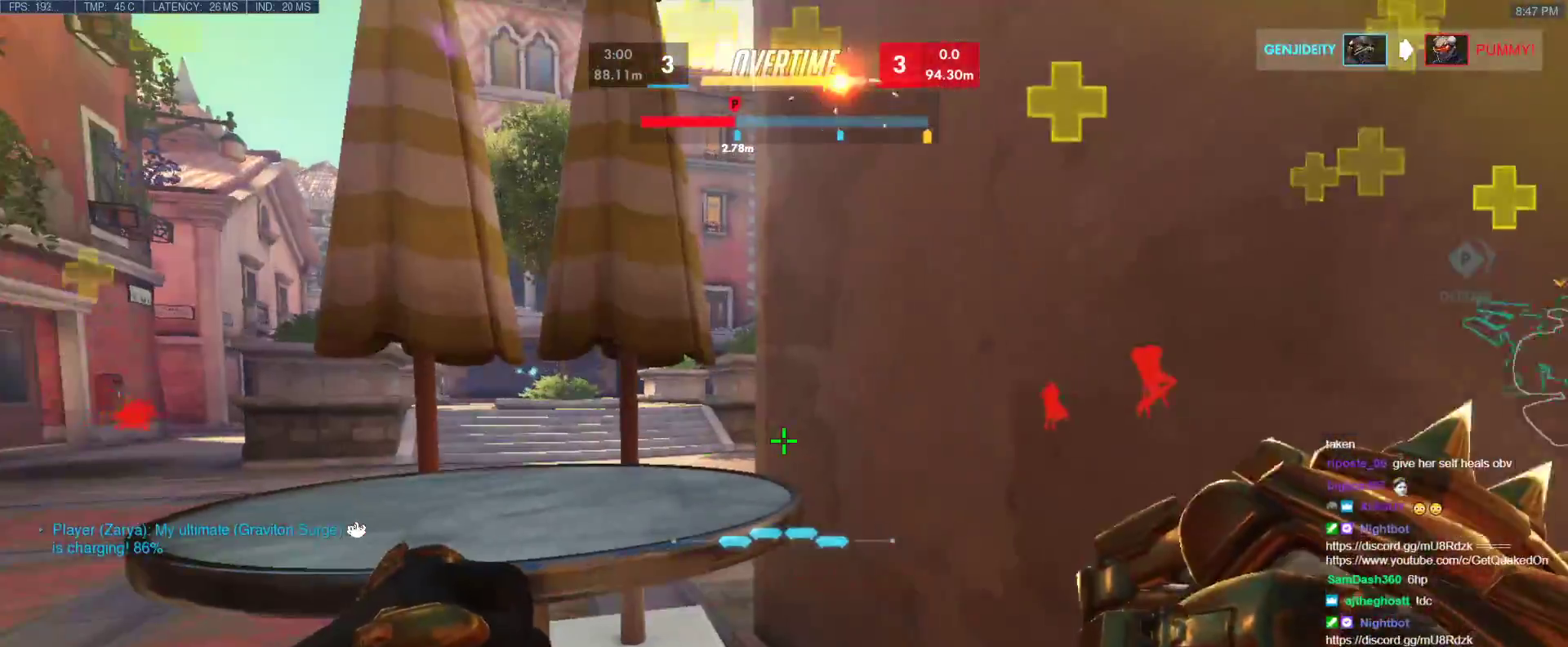
{"keys": ["ctrl"], "events": []}
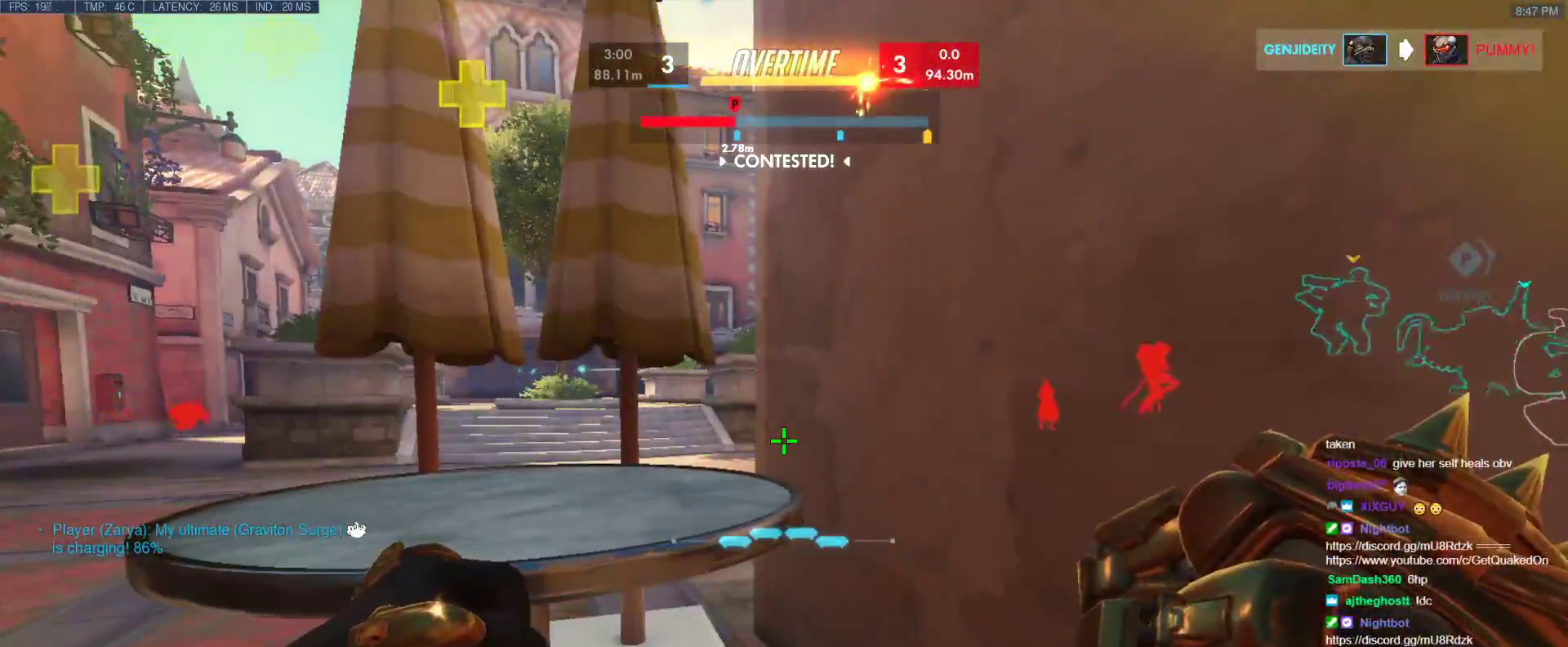
{"keys": ["ctrl"], "events": []}
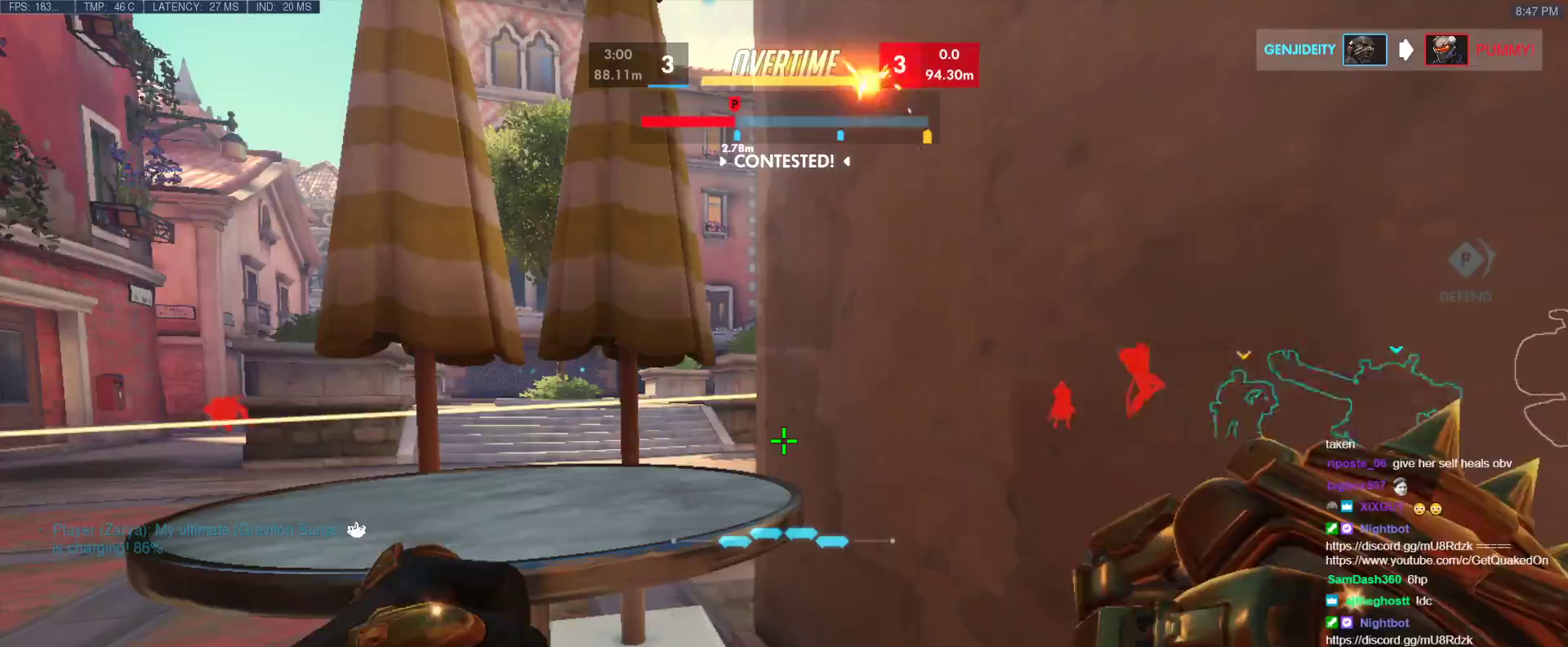
{"keys": ["a"], "events": [[450, "a", "down"], [500, "ctrl", "up"]]}
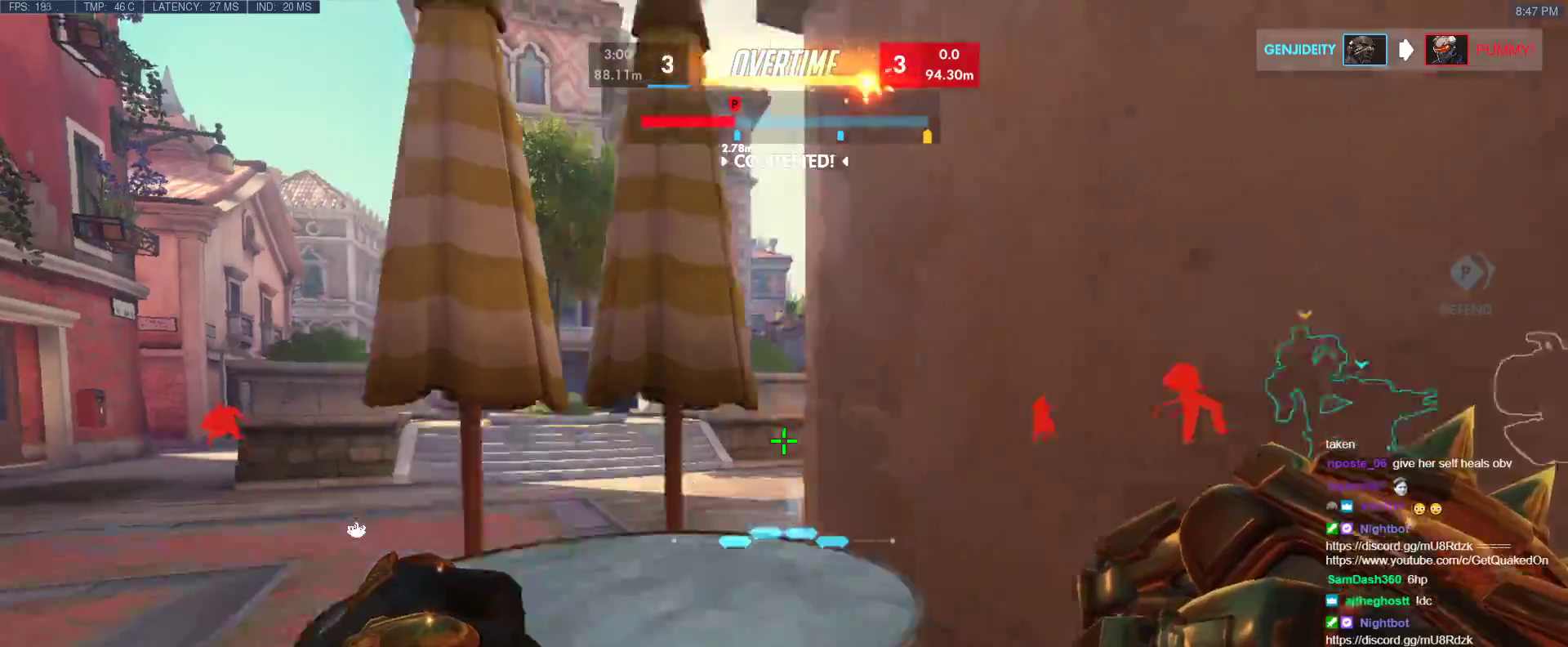
{"keys": ["a", "w"], "events": [[333, "w", "down"]]}
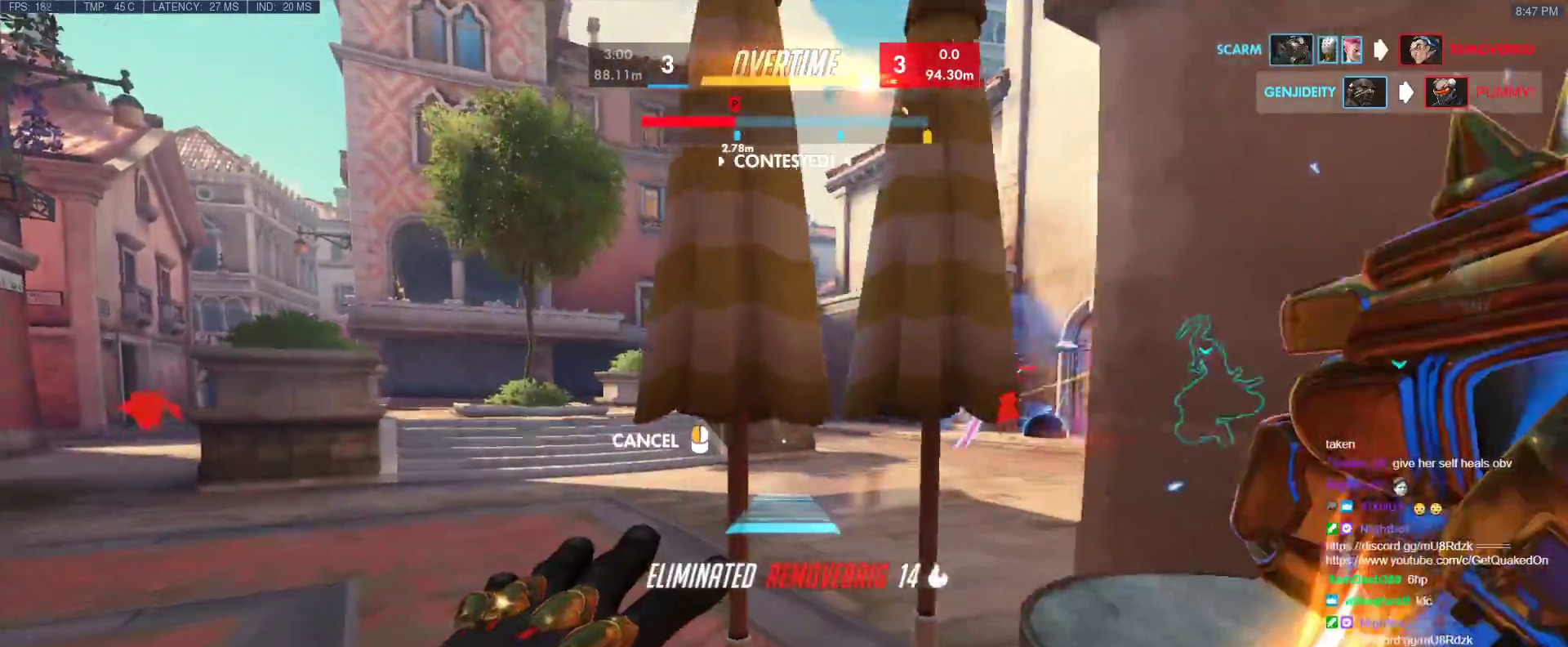
{"keys": ["a", "space", "w"], "events": [[350, "space", "down"]]}
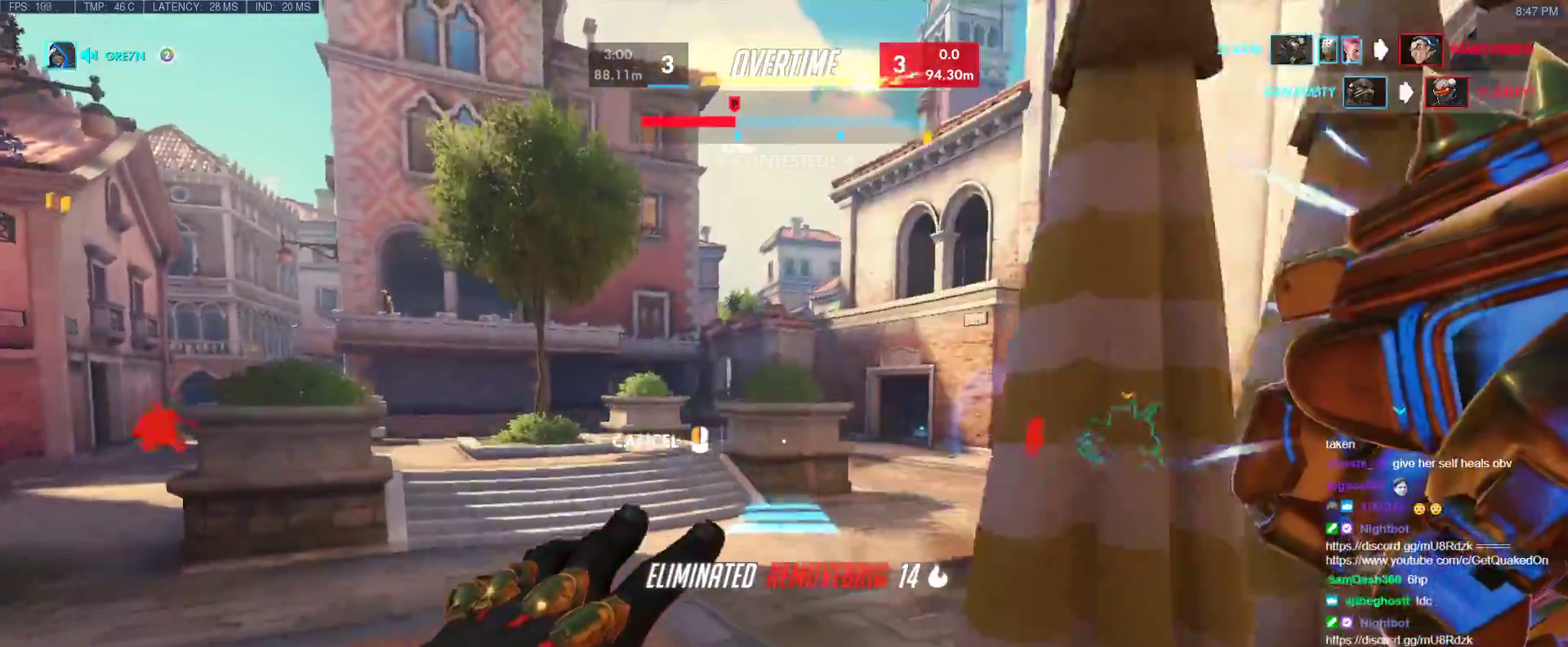
{"keys": ["w"], "events": [[33, "a", "up"], [83, "space", "up"], [317, "space", "down"], [400, "space", "up"], [450, "space", "down"], [500, "space", "up"]]}
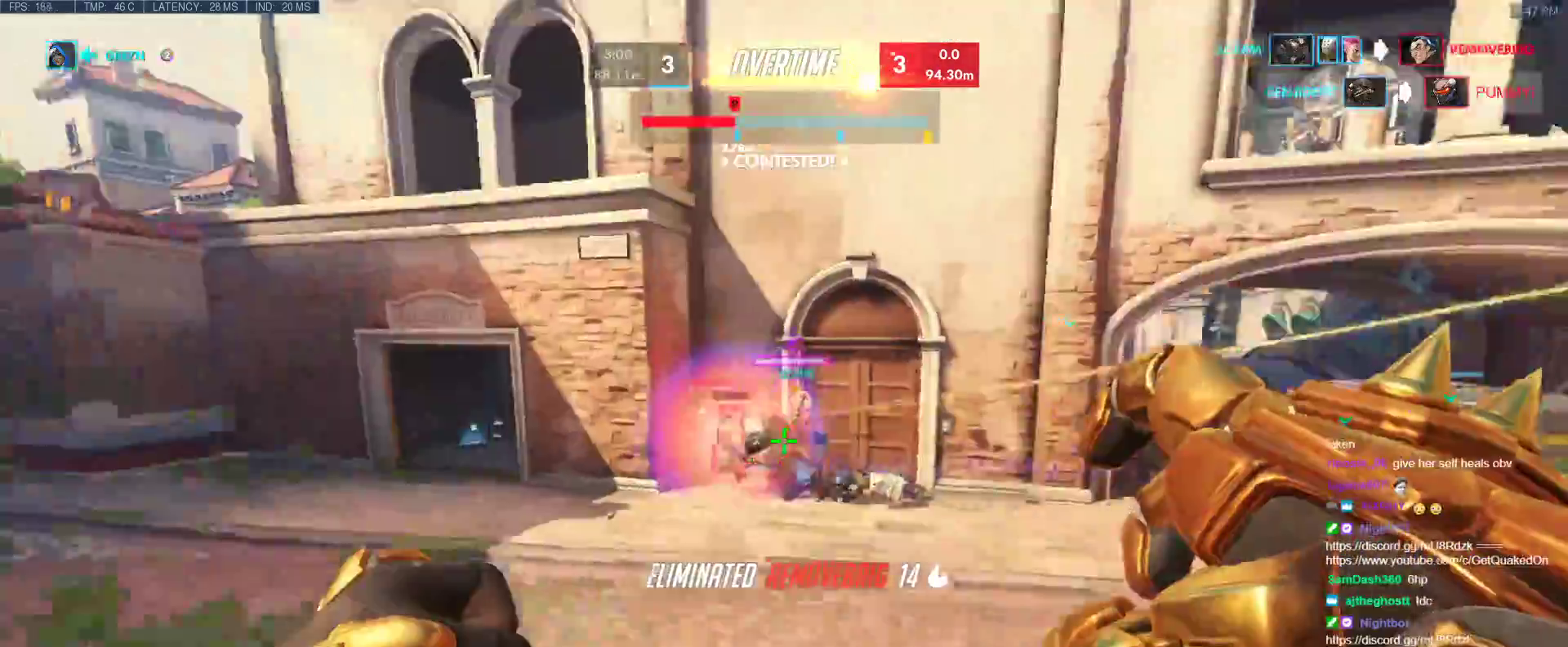
{"keys": ["a", "w"], "events": [[50, "a", "down"], [100, "space", "down"], [133, "space", "up"]]}
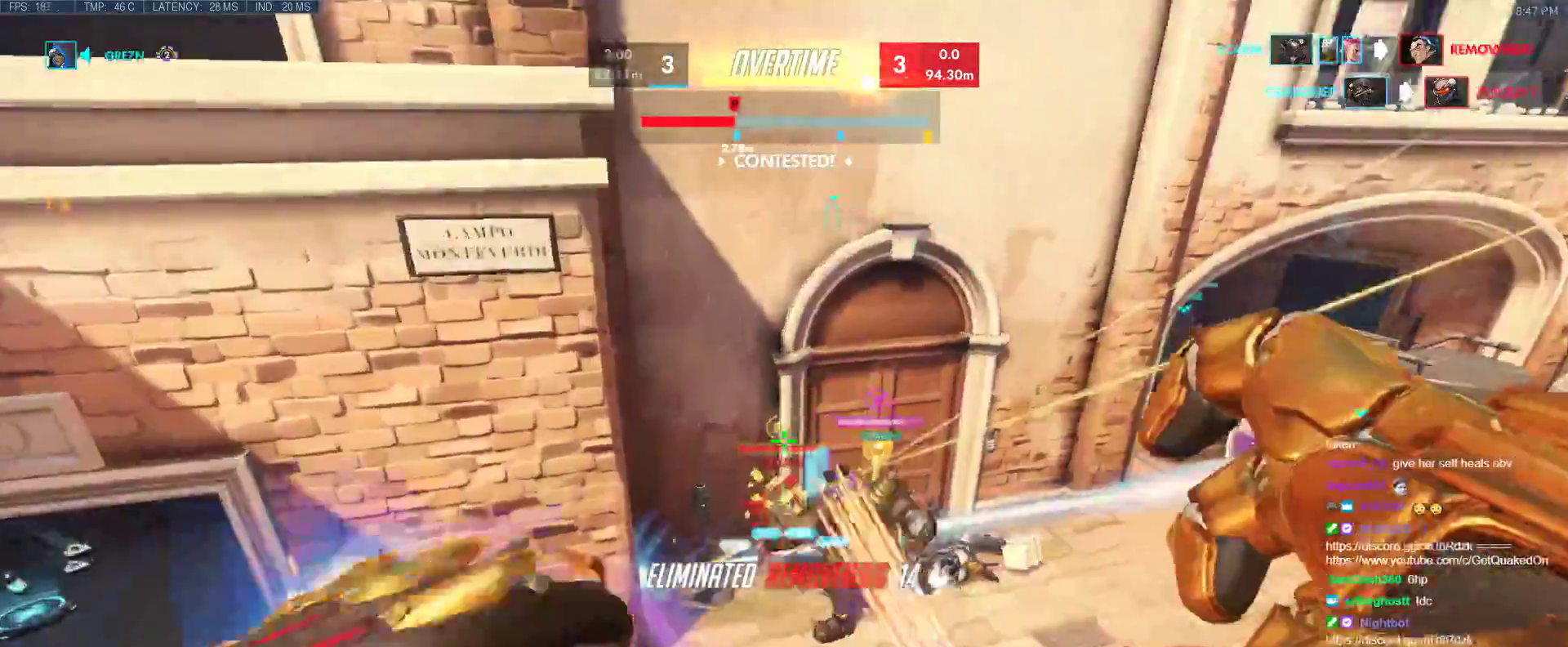
{"keys": ["s"], "events": [[250, "w", "up"], [300, "e", "down"], [350, "a", "up"], [383, "e", "up"], [433, "s", "down"]]}
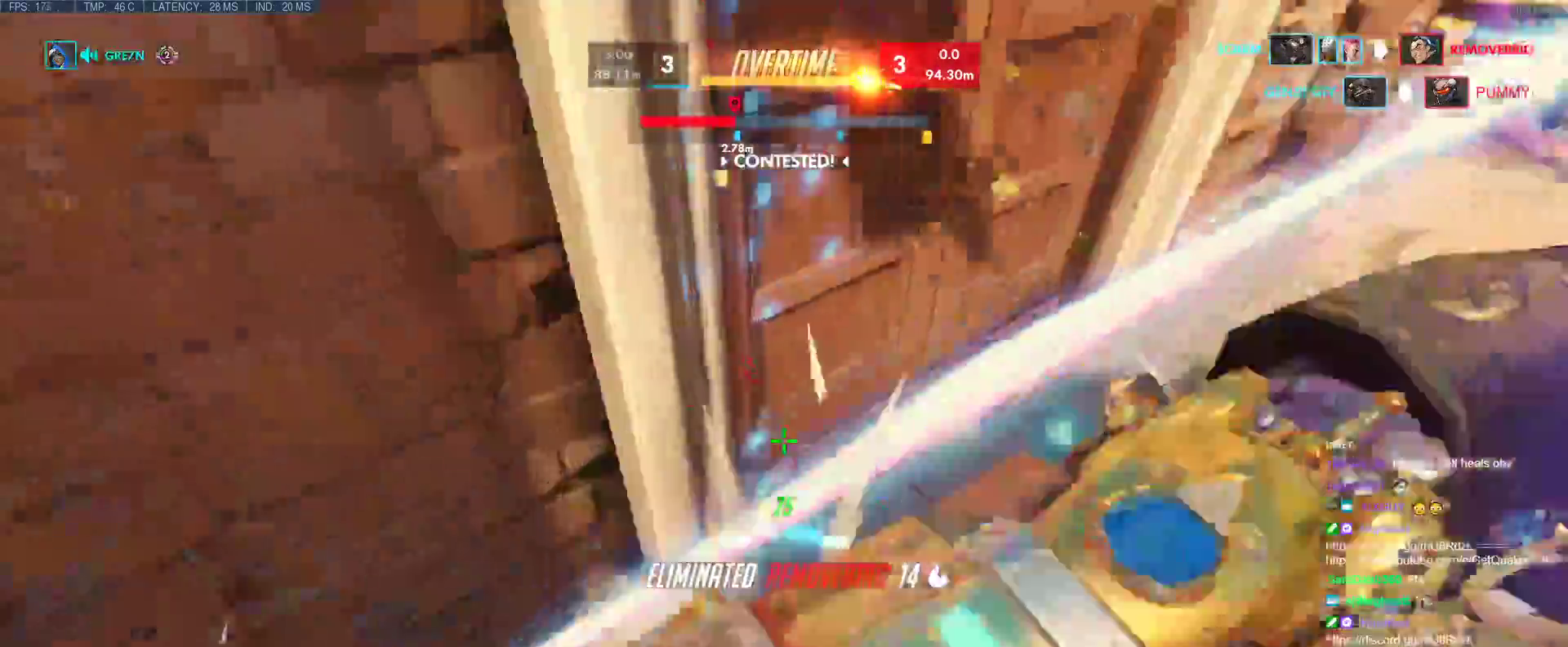
{"keys": ["w"], "events": [[167, "space", "down"], [217, "s", "up"], [267, "shift", "down"], [317, "space", "up"], [317, "w", "down"], [367, "shift", "up"]]}